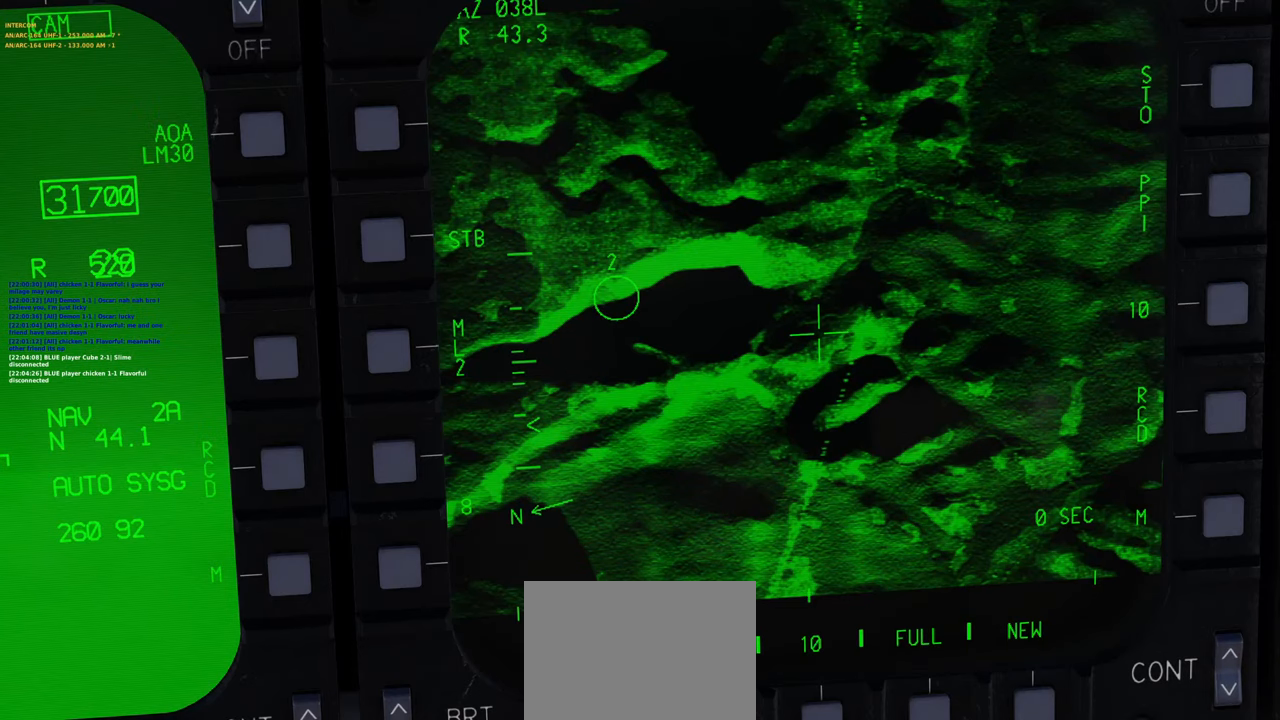
Gameplay with a controller (Xbox layout); each line is a JSON object with the inputs held at the frame after it. "events" lists button and stick changes between this image and that frame as [ms after this image, input, new state], when the widget could be followed in between.
{"buttons": ["L1"], "left_stick": "center", "right_stick": "center", "events": [[350, "L1", "down"]]}
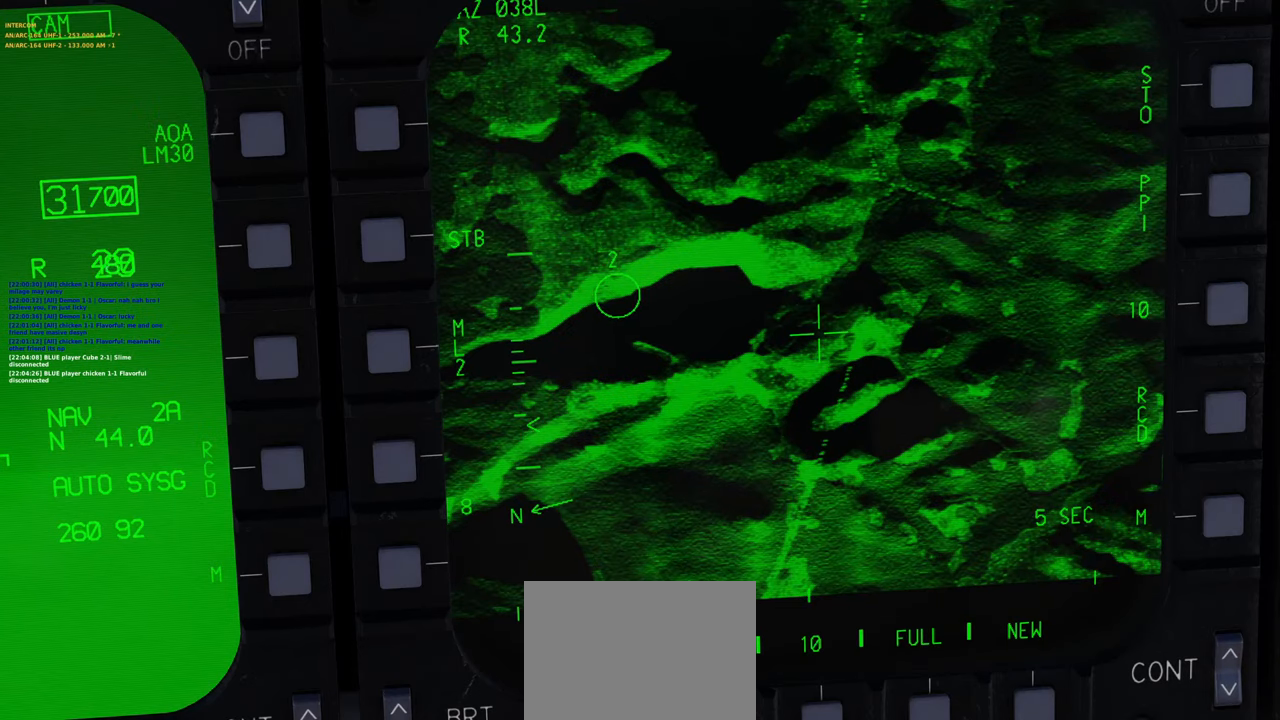
{"buttons": ["L1"], "left_stick": "center", "right_stick": "center", "events": []}
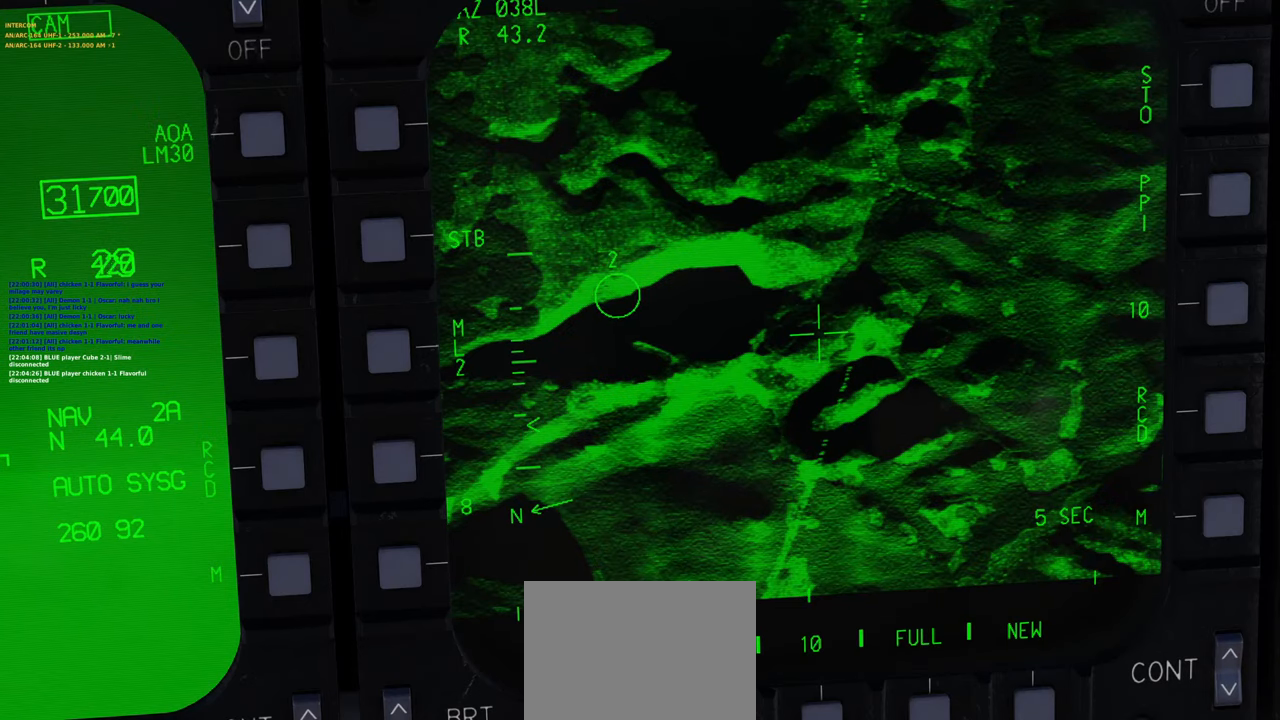
{"buttons": ["L1"], "left_stick": "center", "right_stick": "center", "events": [[133, "right_stick", "up"], [433, "right_stick", "center"]]}
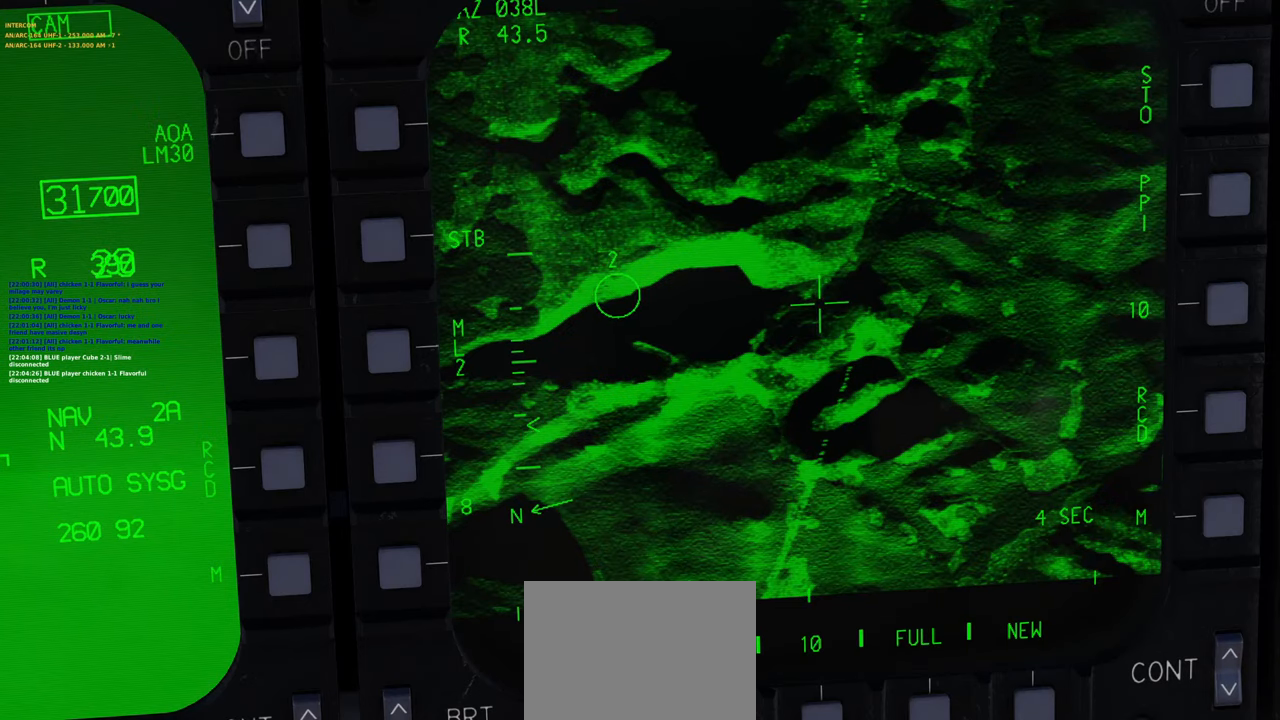
{"buttons": ["L1"], "left_stick": "center", "right_stick": "center", "events": []}
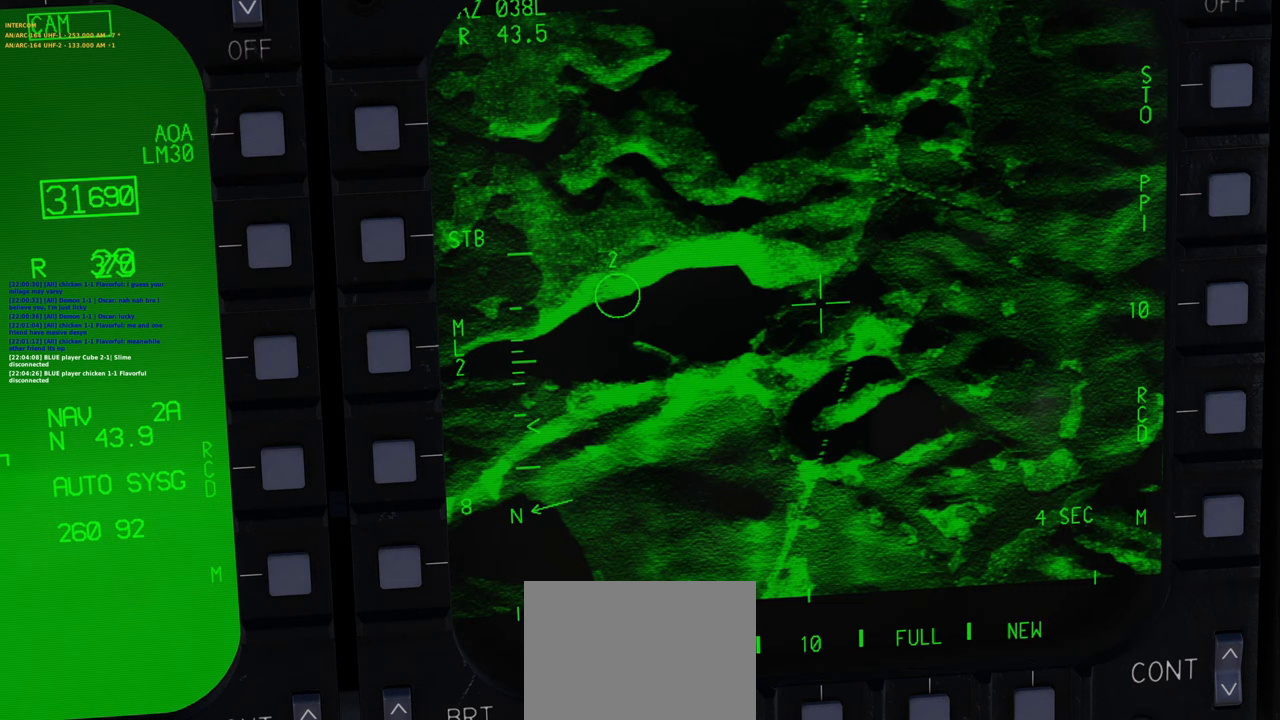
{"buttons": ["L1"], "left_stick": "center", "right_stick": "down-right", "events": [[33, "right_stick", "right"], [100, "right_stick", "down-right"]]}
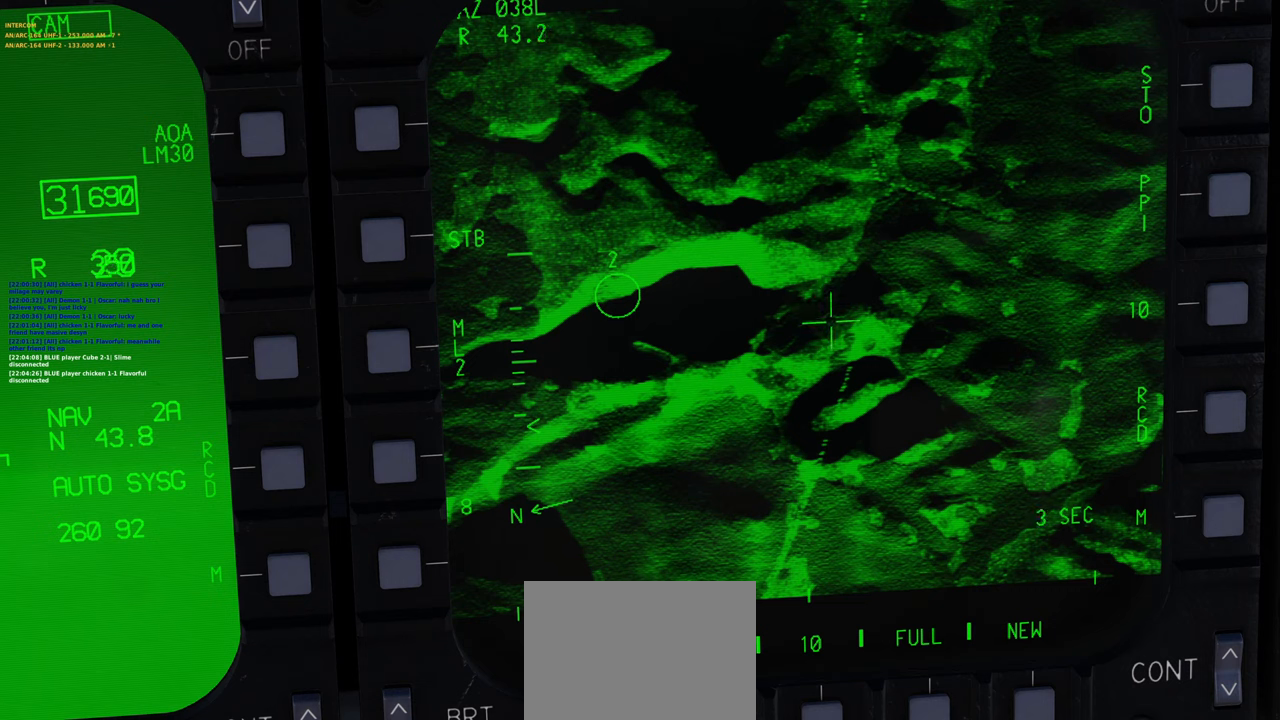
{"buttons": ["L1", "DPAD_UP"], "left_stick": "center", "right_stick": "center", "events": [[17, "right_stick", "down"], [133, "right_stick", "center"], [433, "DPAD_UP", "down"]]}
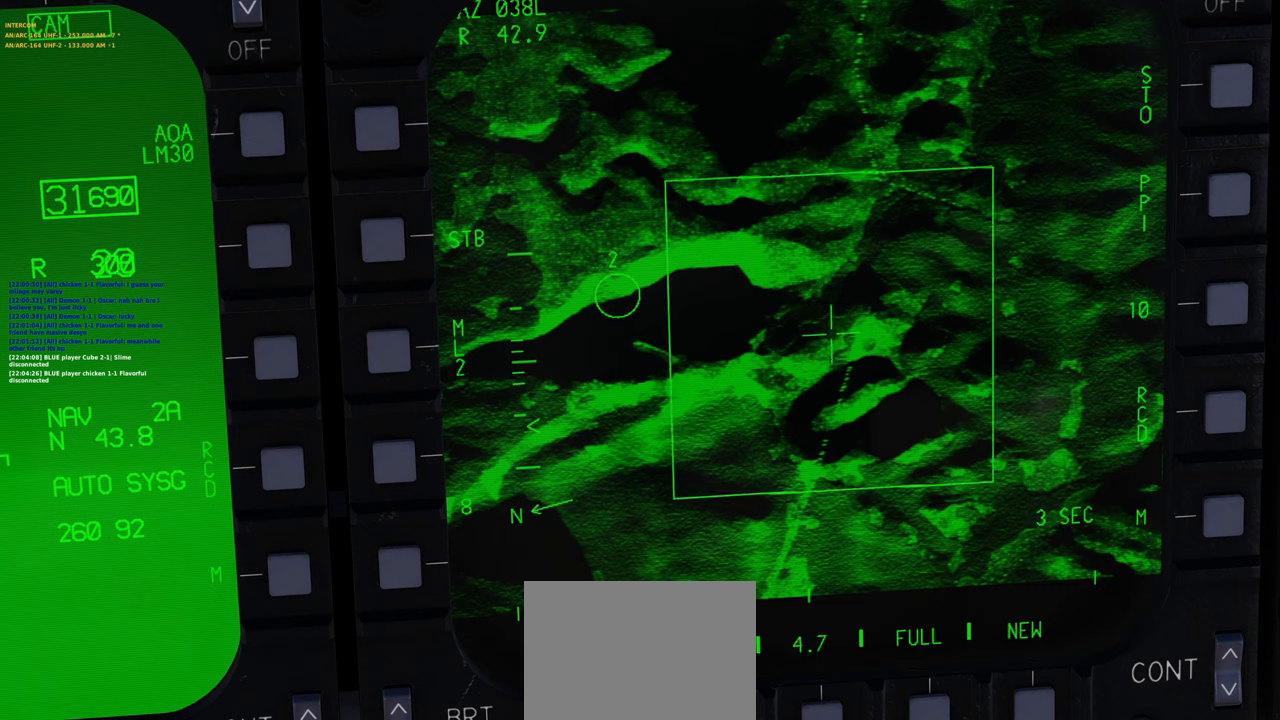
{"buttons": ["L1"], "left_stick": "center", "right_stick": "down-left", "events": [[50, "DPAD_UP", "up"], [483, "right_stick", "down-left"]]}
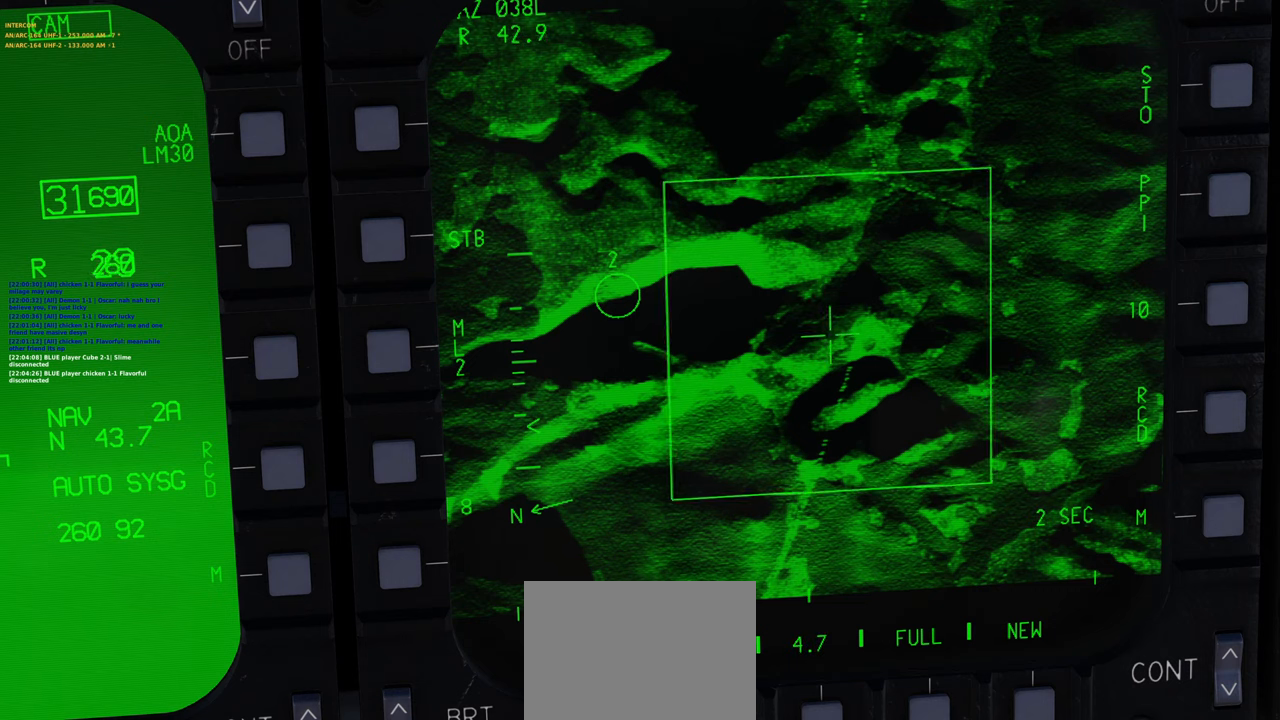
{"buttons": ["L1"], "left_stick": "center", "right_stick": "center", "events": [[217, "right_stick", "center"]]}
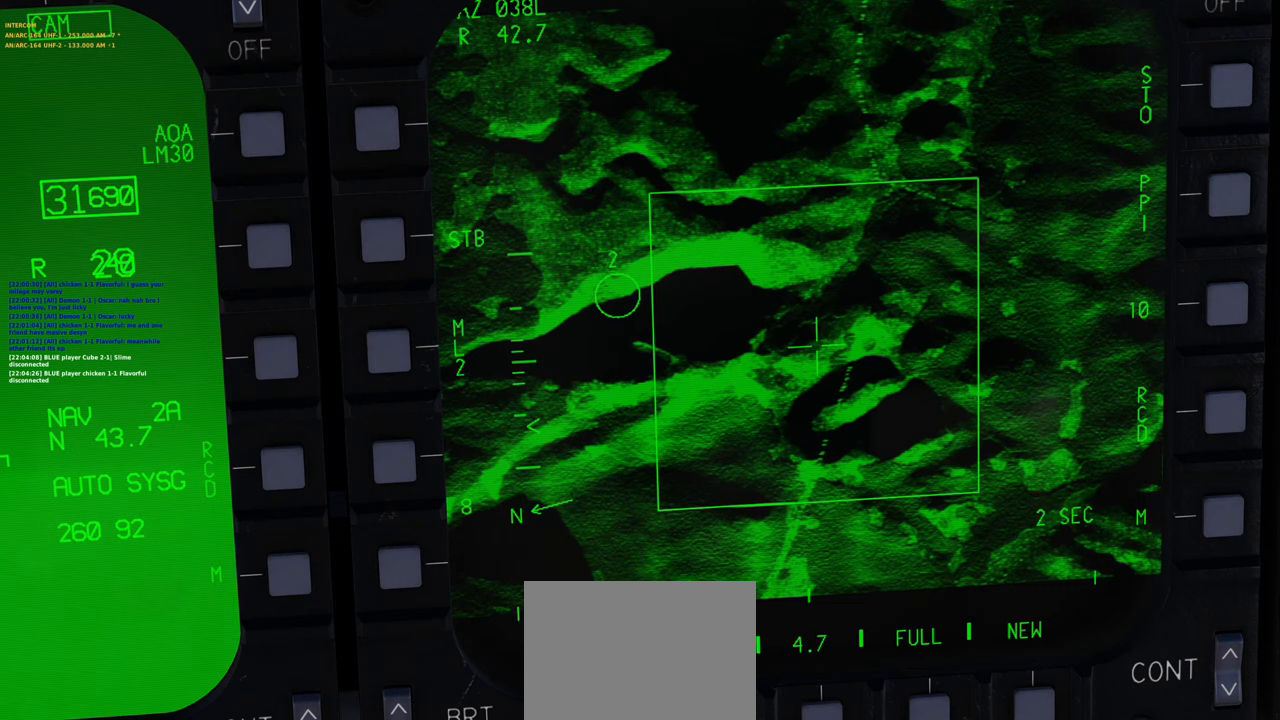
{"buttons": ["L1"], "left_stick": "center", "right_stick": "center", "events": []}
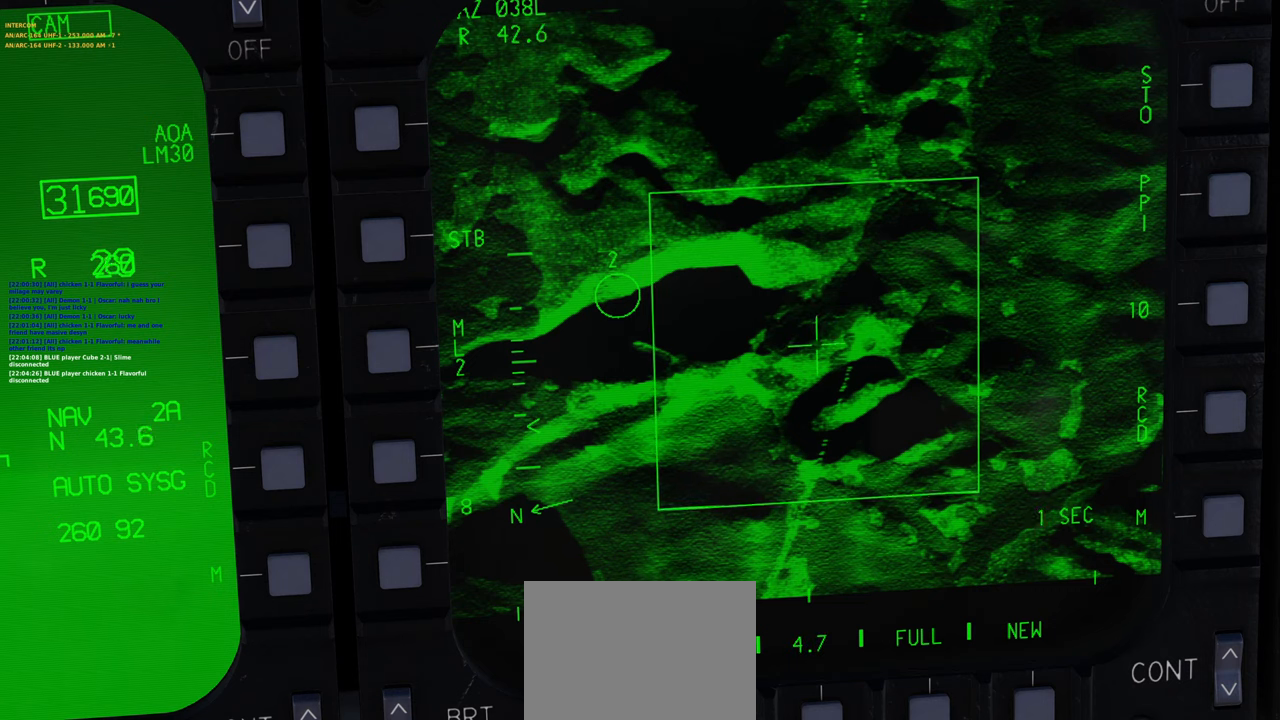
{"buttons": ["L1"], "left_stick": "center", "right_stick": "center", "events": [[50, "right_stick", "up"], [233, "right_stick", "center"]]}
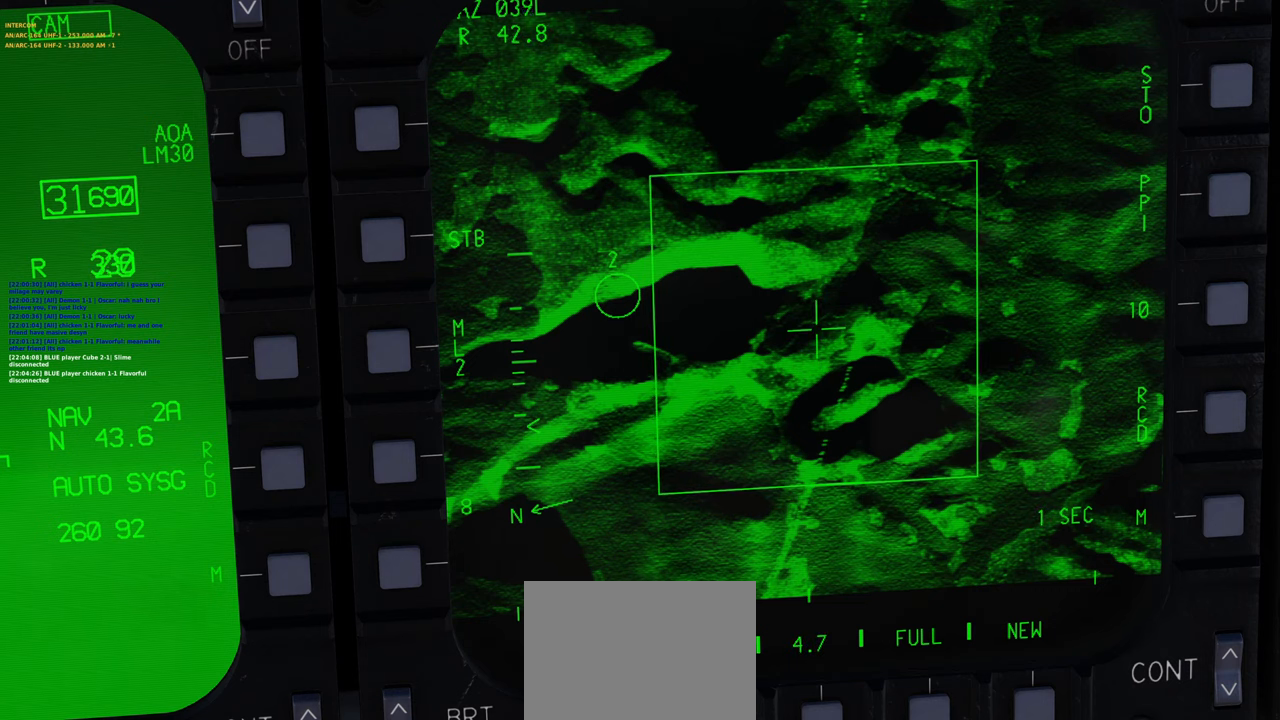
{"buttons": ["L1"], "left_stick": "center", "right_stick": "center", "events": [[350, "R3", "down"], [483, "R3", "up"]]}
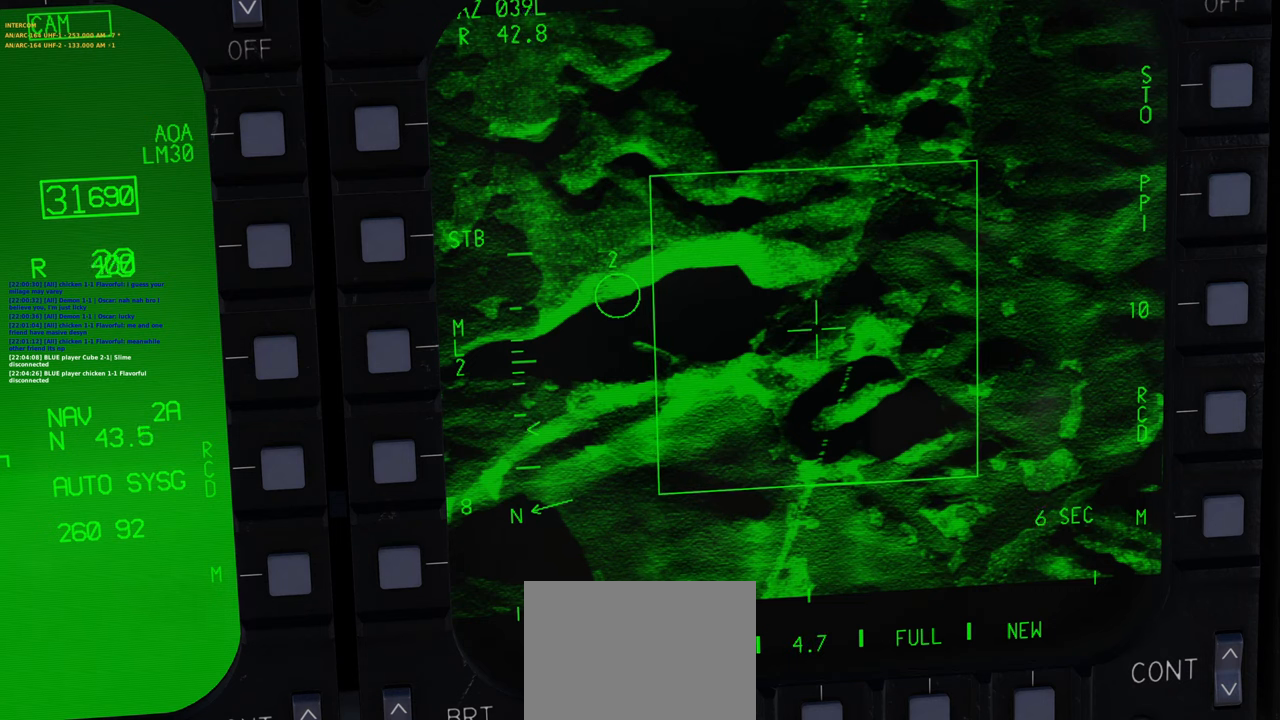
{"buttons": [], "left_stick": "center", "right_stick": "center", "events": [[383, "L1", "up"]]}
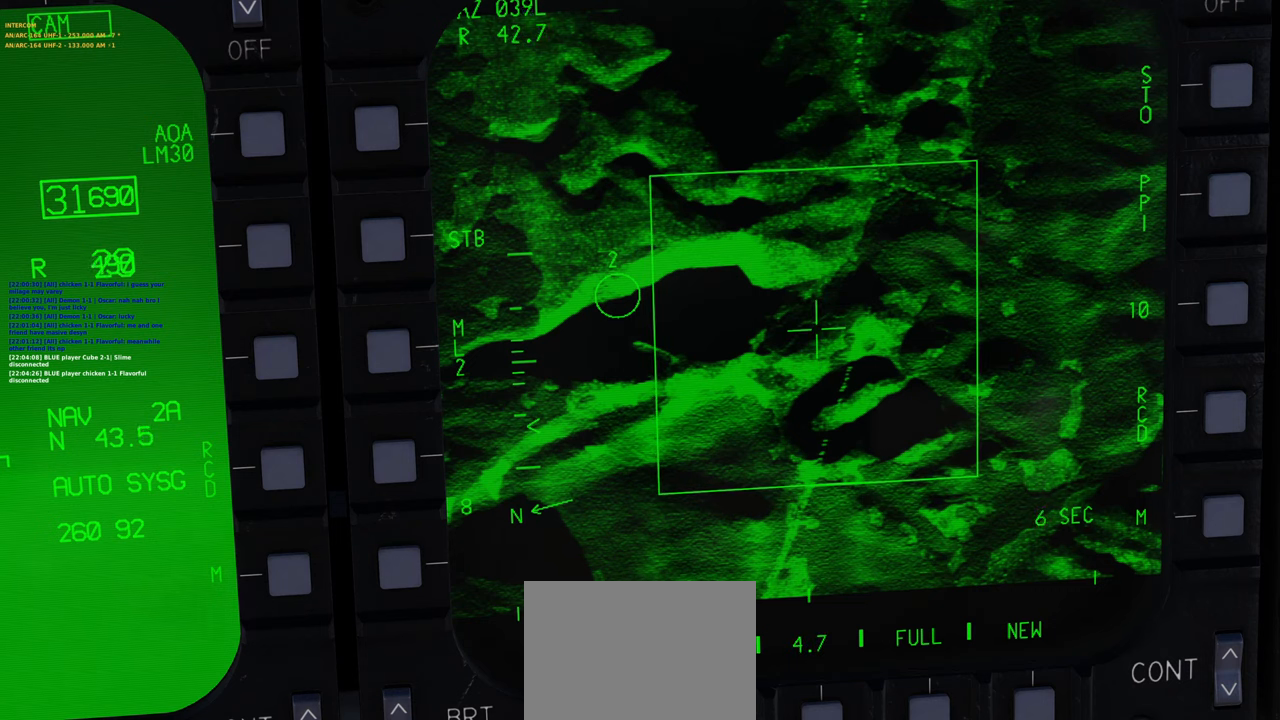
{"buttons": [], "left_stick": "center", "right_stick": "center", "events": []}
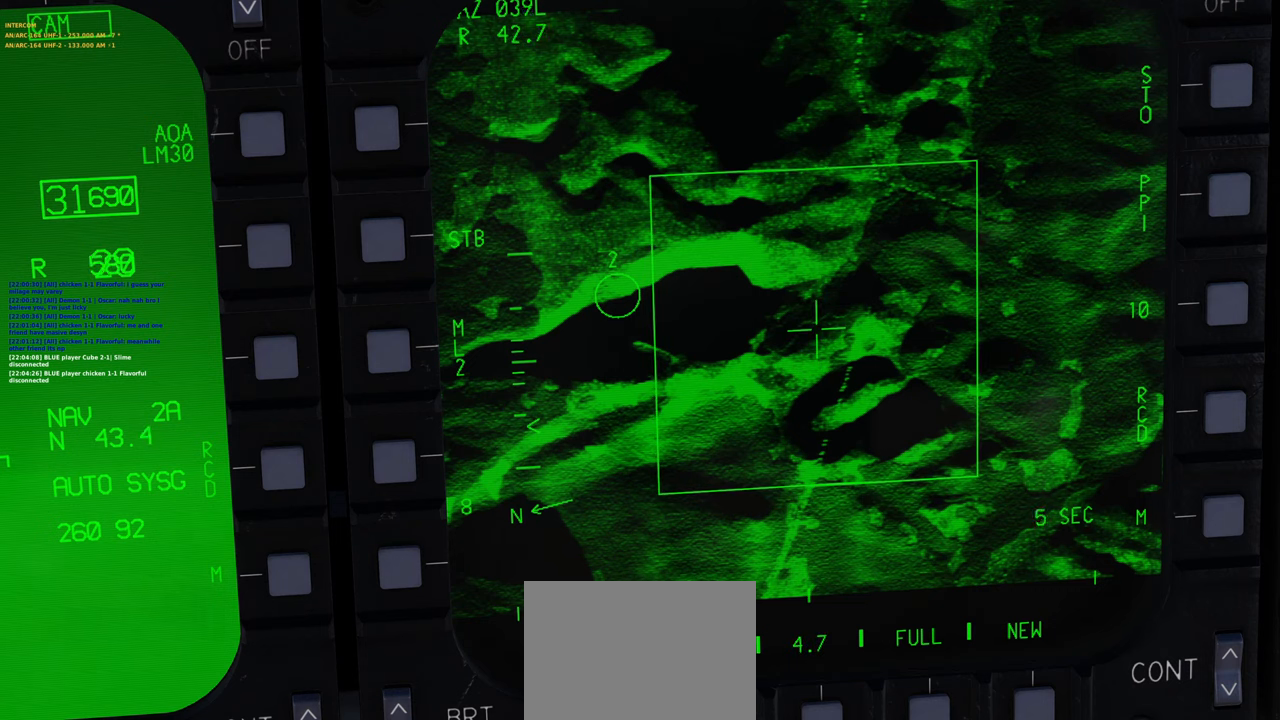
{"buttons": [], "left_stick": "center", "right_stick": "center", "events": []}
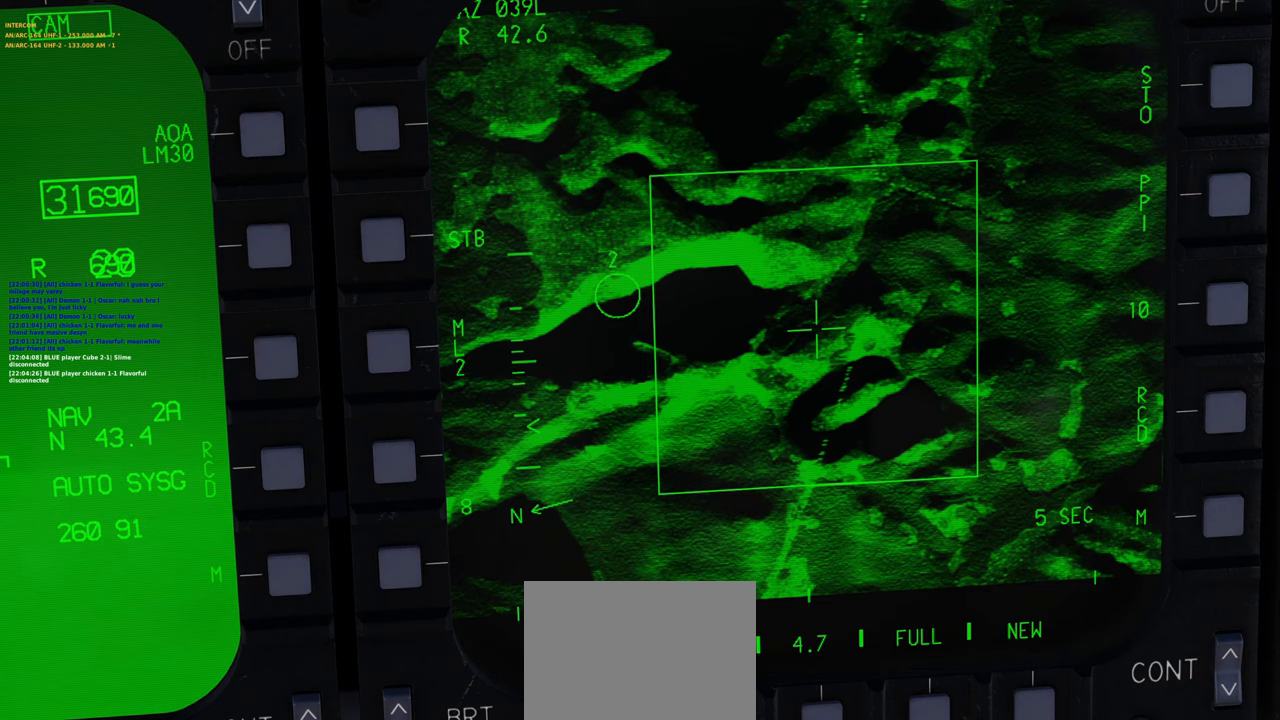
{"buttons": [], "left_stick": "center", "right_stick": "center", "events": []}
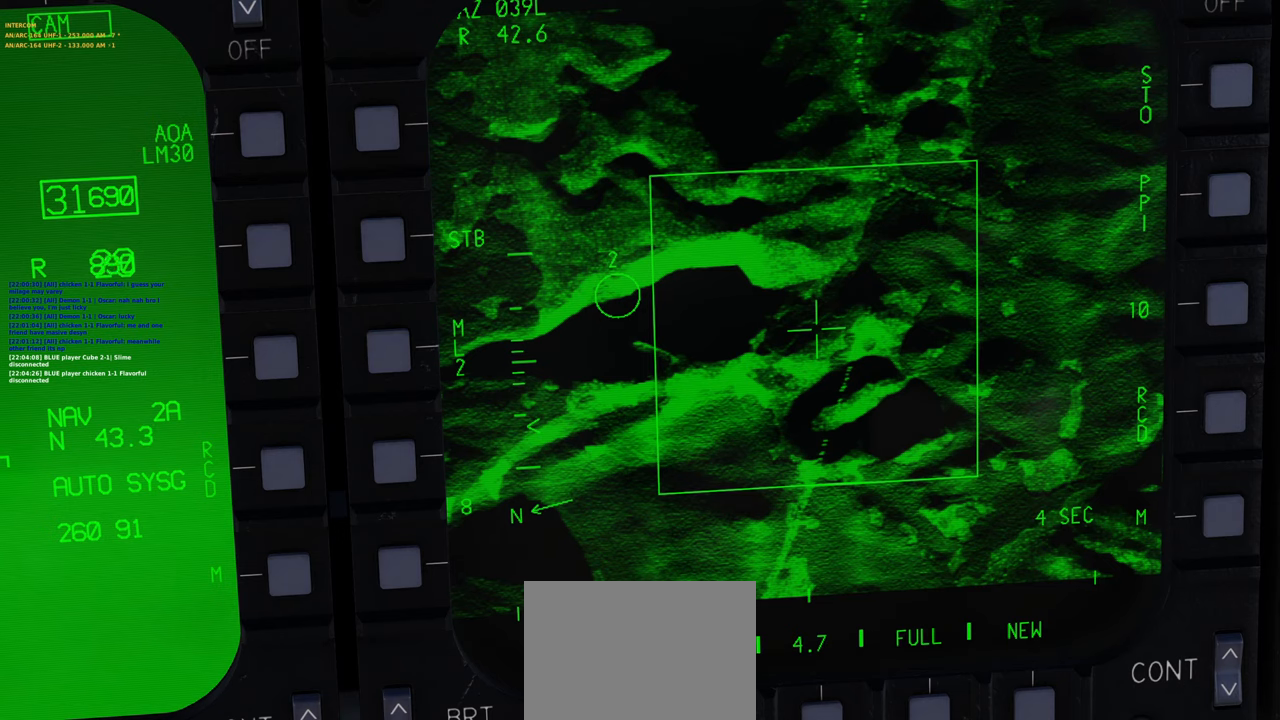
{"buttons": [], "left_stick": "center", "right_stick": "center", "events": []}
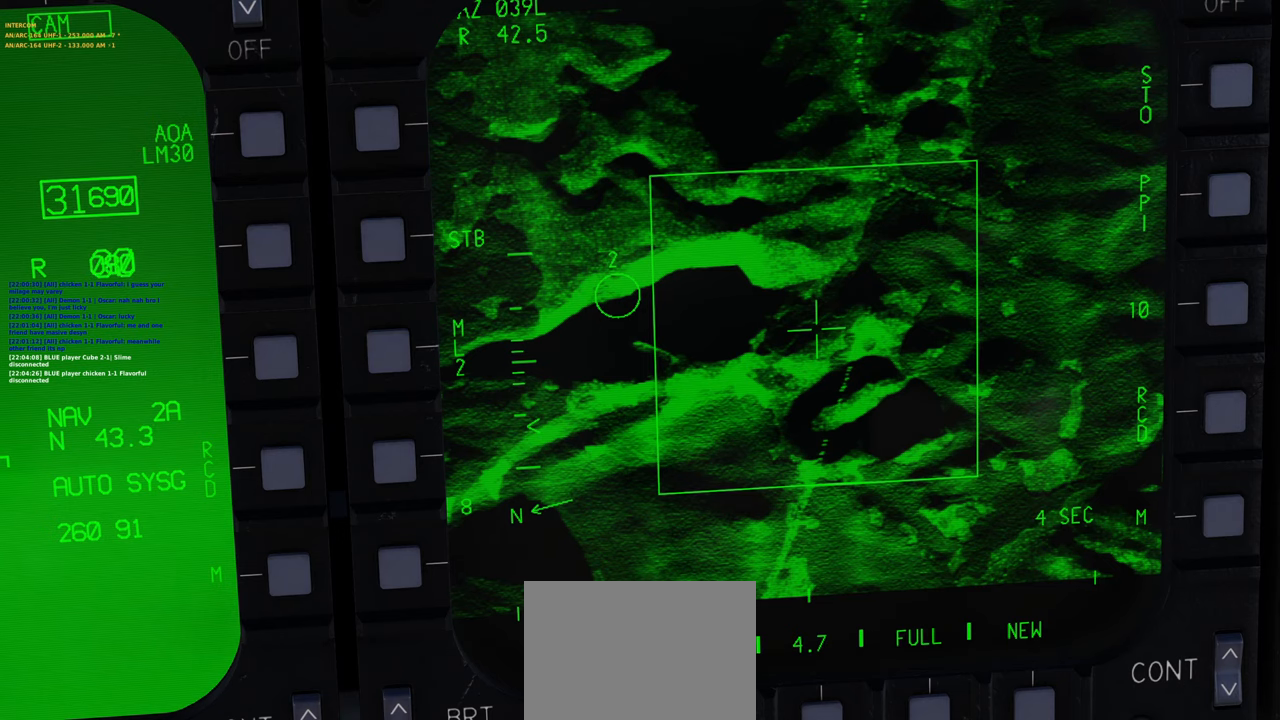
{"buttons": [], "left_stick": "center", "right_stick": "center", "events": []}
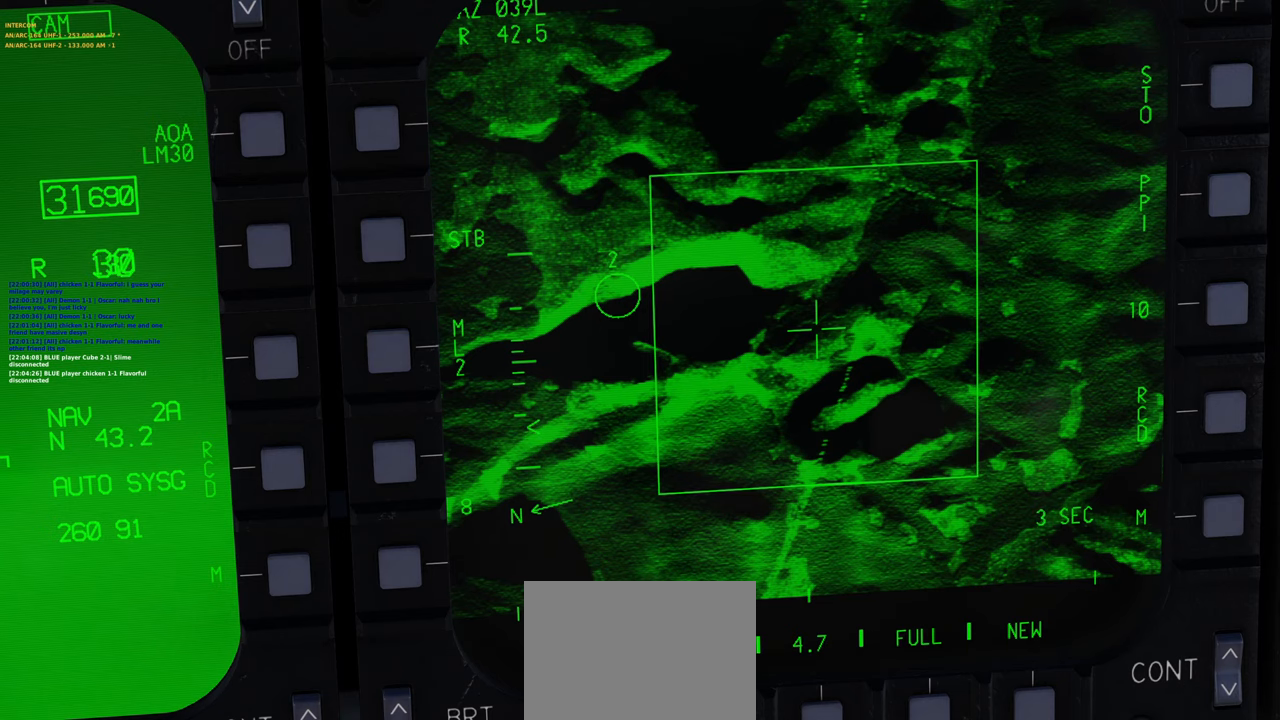
{"buttons": [], "left_stick": "center", "right_stick": "center", "events": []}
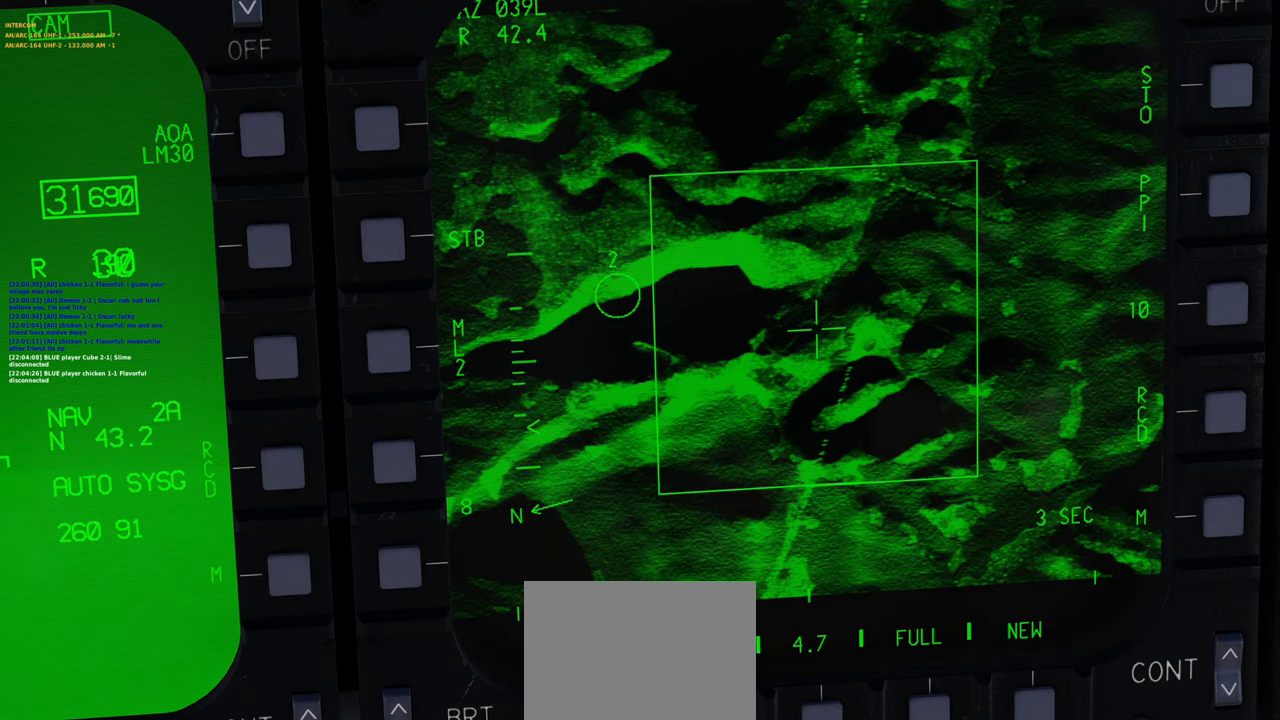
{"buttons": [], "left_stick": "center", "right_stick": "center", "events": []}
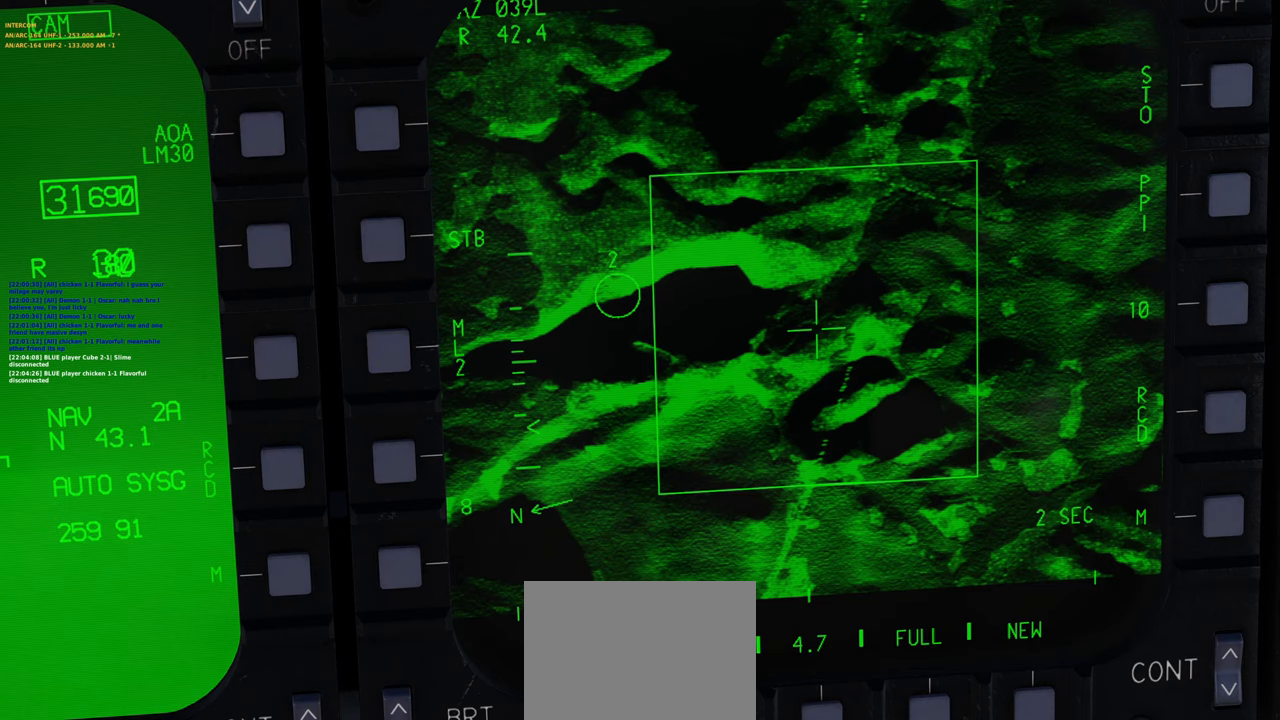
{"buttons": [], "left_stick": "center", "right_stick": "center", "events": []}
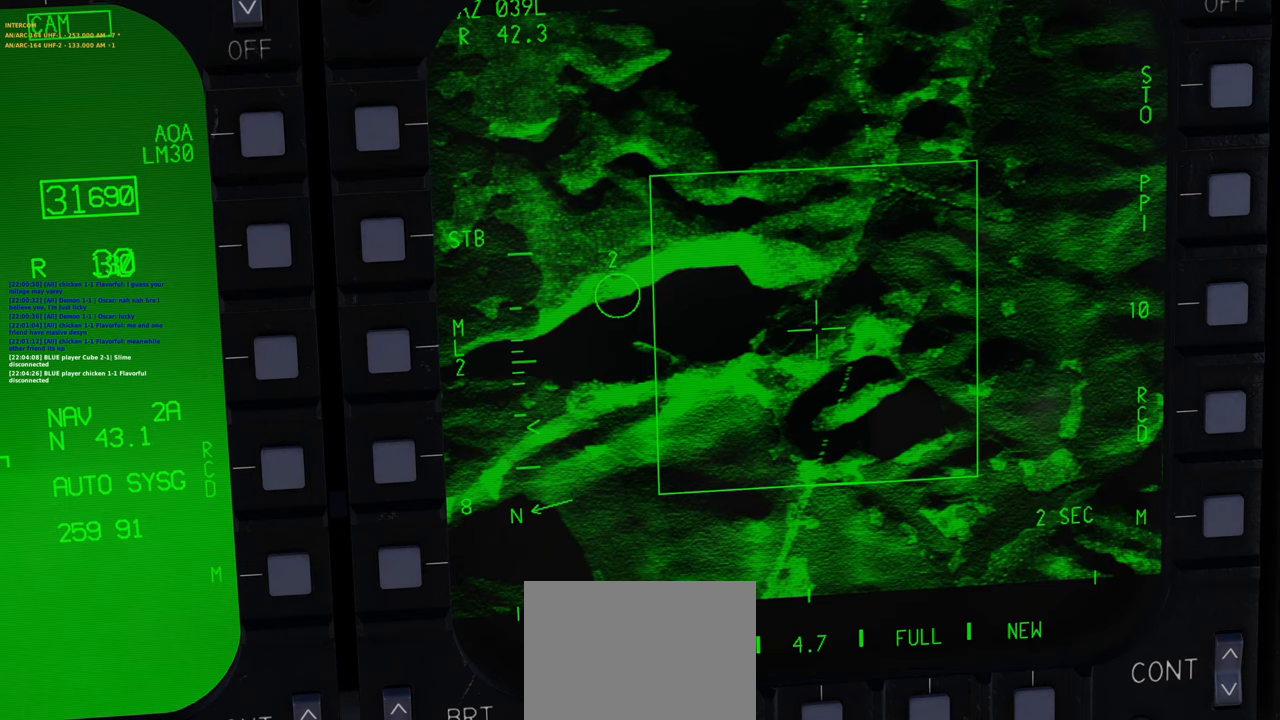
{"buttons": [], "left_stick": "center", "right_stick": "center", "events": [[233, "right_stick", "down"], [333, "right_stick", "center"]]}
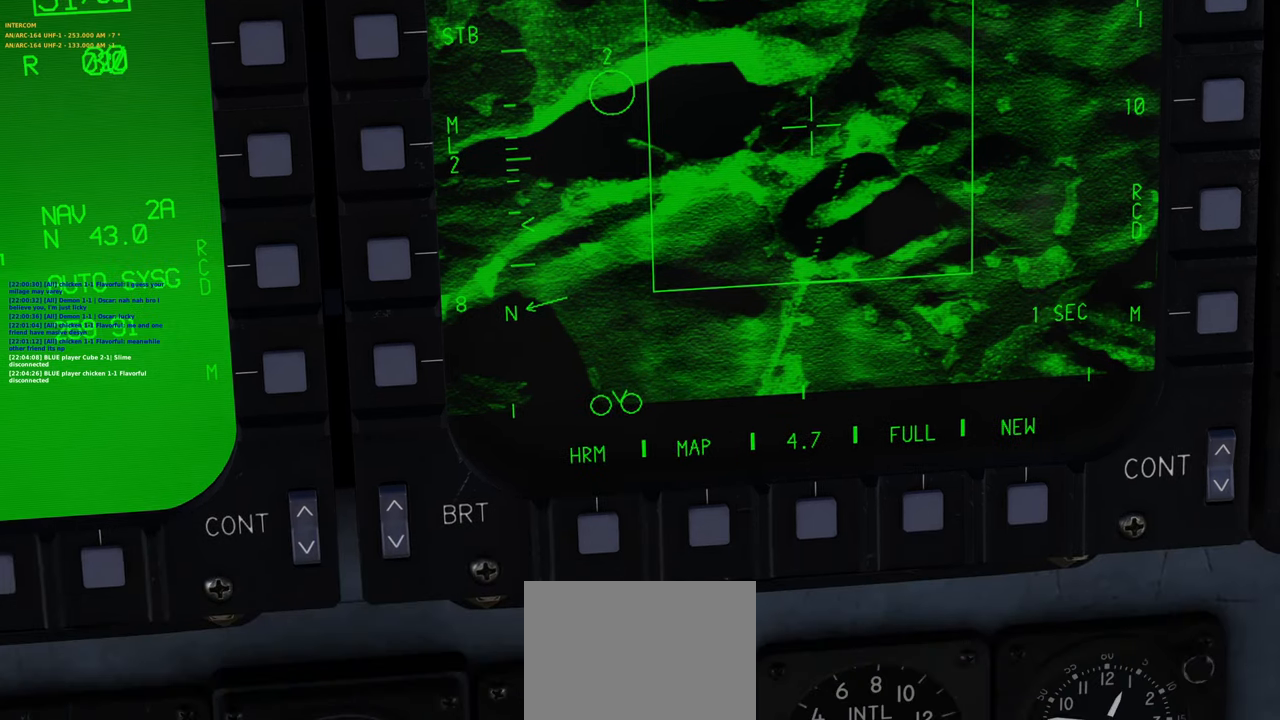
{"buttons": [], "left_stick": "center", "right_stick": "up-right", "events": [[50, "R1", "down"], [183, "R3", "down"], [267, "R3", "up"], [300, "R1", "up"], [333, "right_stick", "up-right"]]}